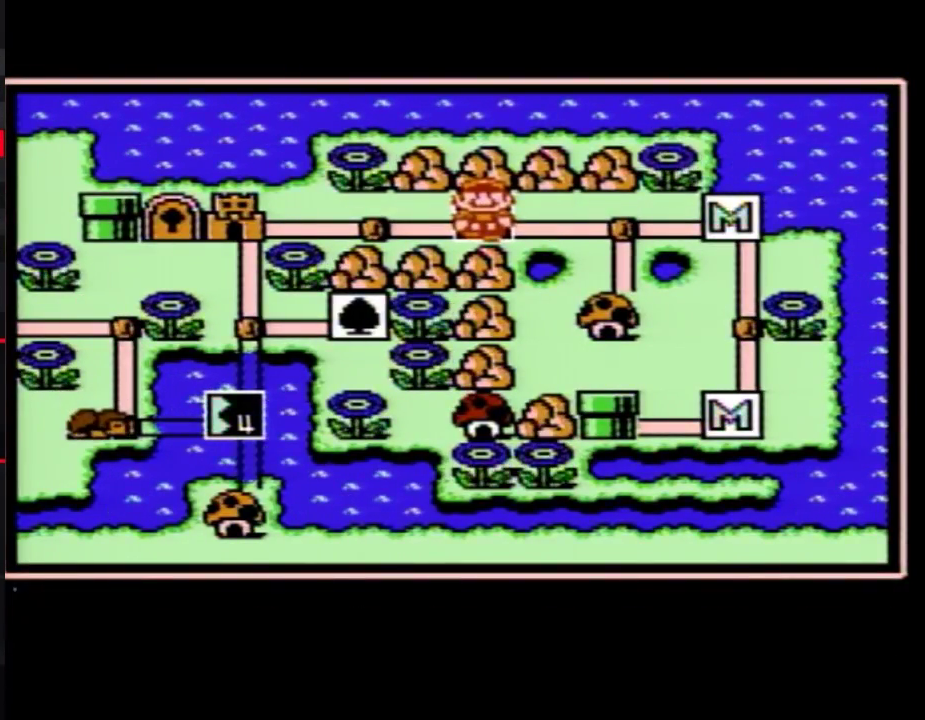
Gameplay with a controller (Nintendo layout); each line is a JSON object with the inputs held at the frame after it. "events" lists button and stick changes between this image and that frame as [ms after this image, input, new state], when the widget could be followed in between. Not read: L3 R3.
{"buttons": ["A"], "events": [[67, "A", "down"]]}
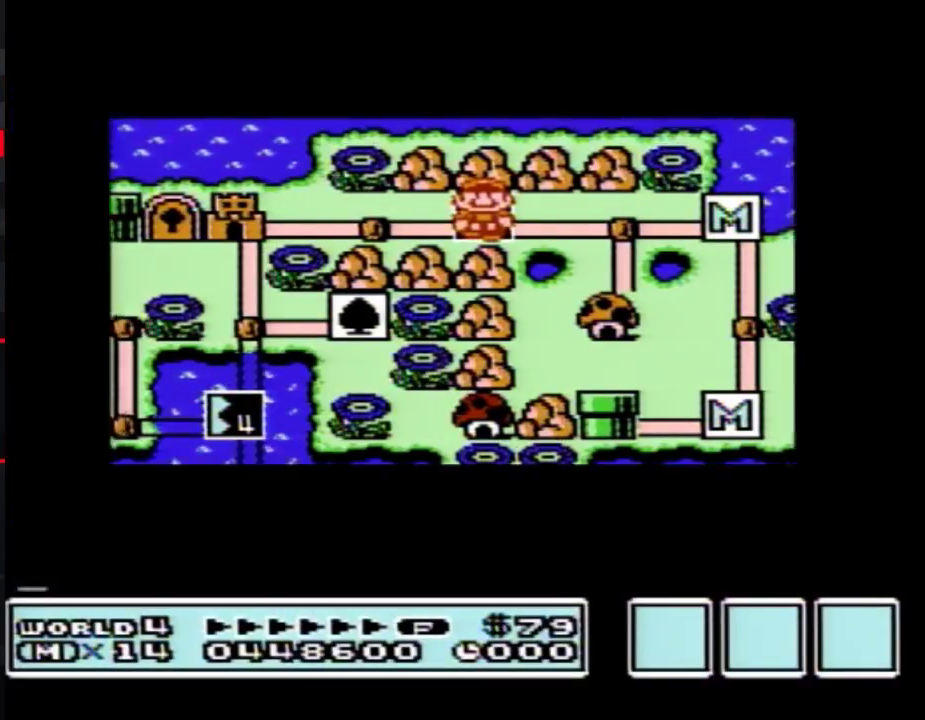
{"buttons": ["A"], "events": []}
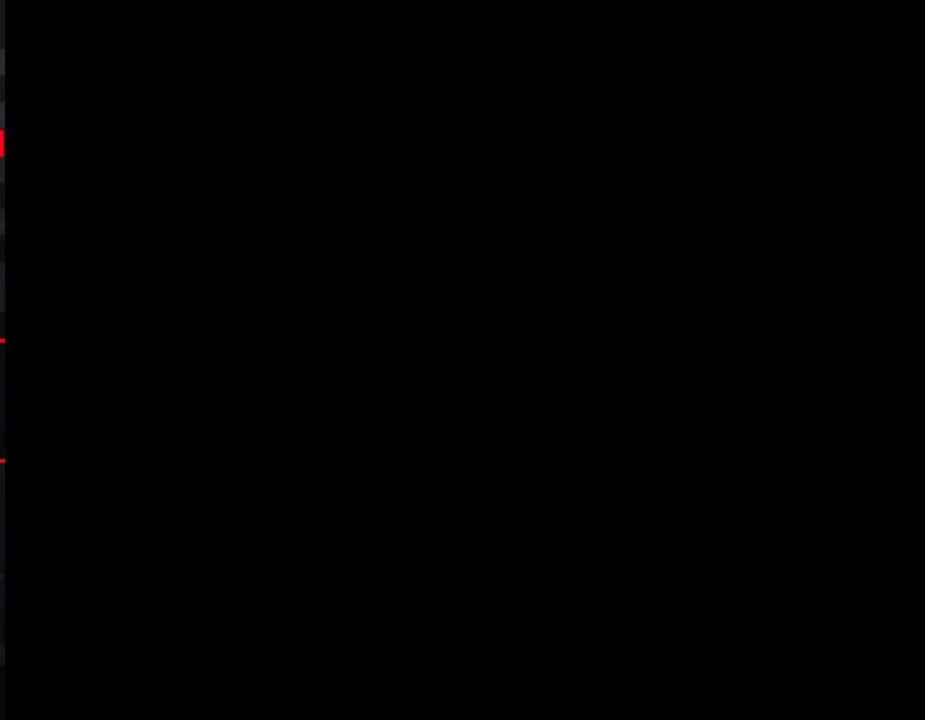
{"buttons": ["B", "DPAD_RIGHT"], "events": [[133, "A", "up"], [200, "B", "down"], [200, "DPAD_RIGHT", "down"]]}
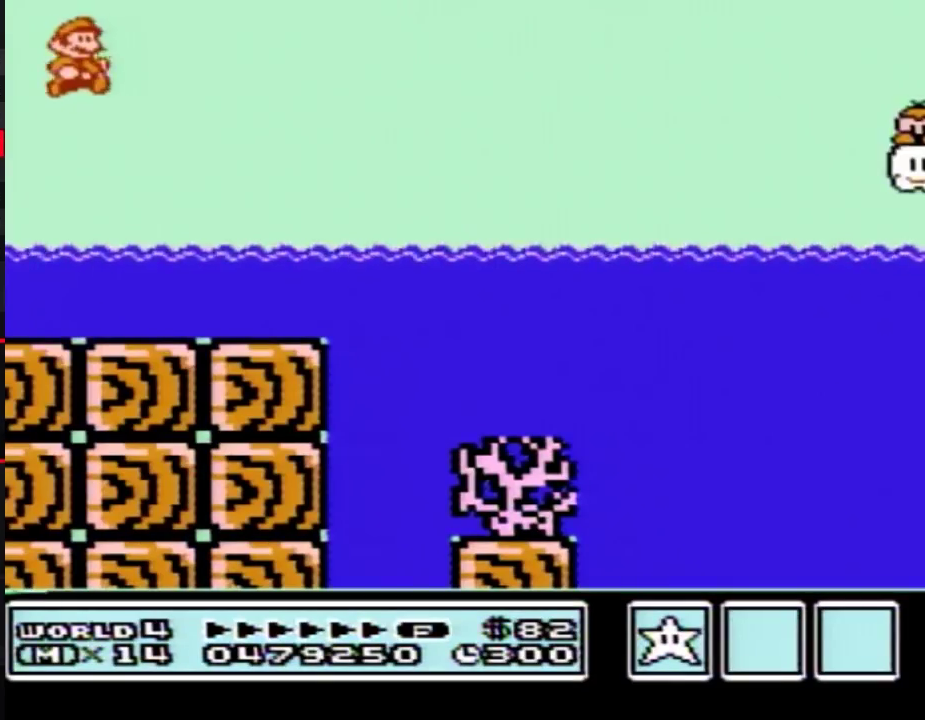
{"buttons": ["A", "B", "DPAD_UP", "DPAD_RIGHT"], "events": [[368, "DPAD_UP", "down"], [434, "A", "down"]]}
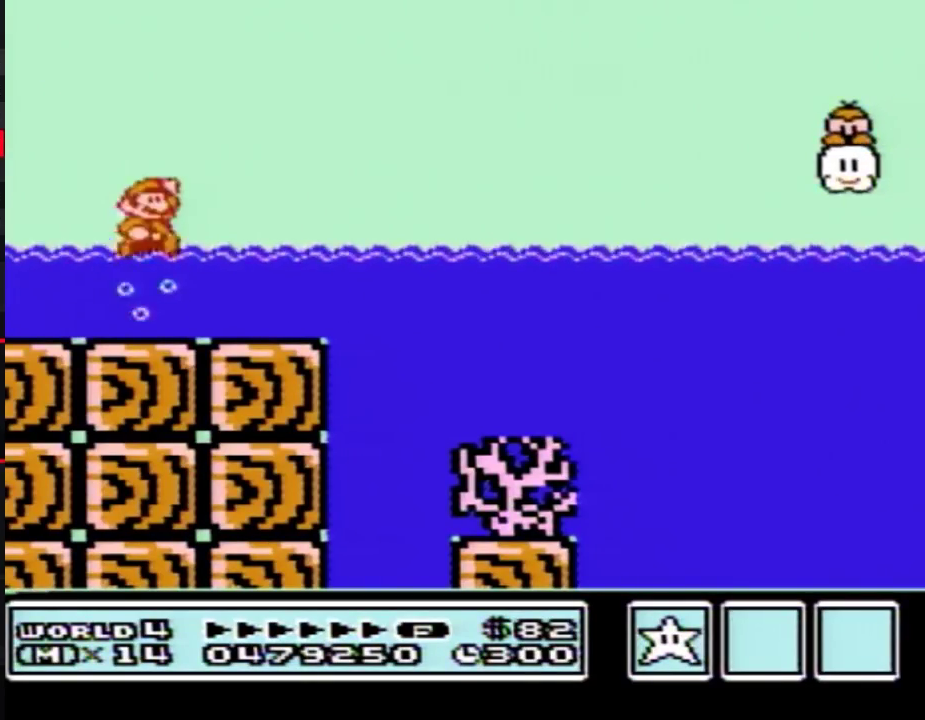
{"buttons": ["A", "B", "DPAD_UP", "DPAD_RIGHT"], "events": []}
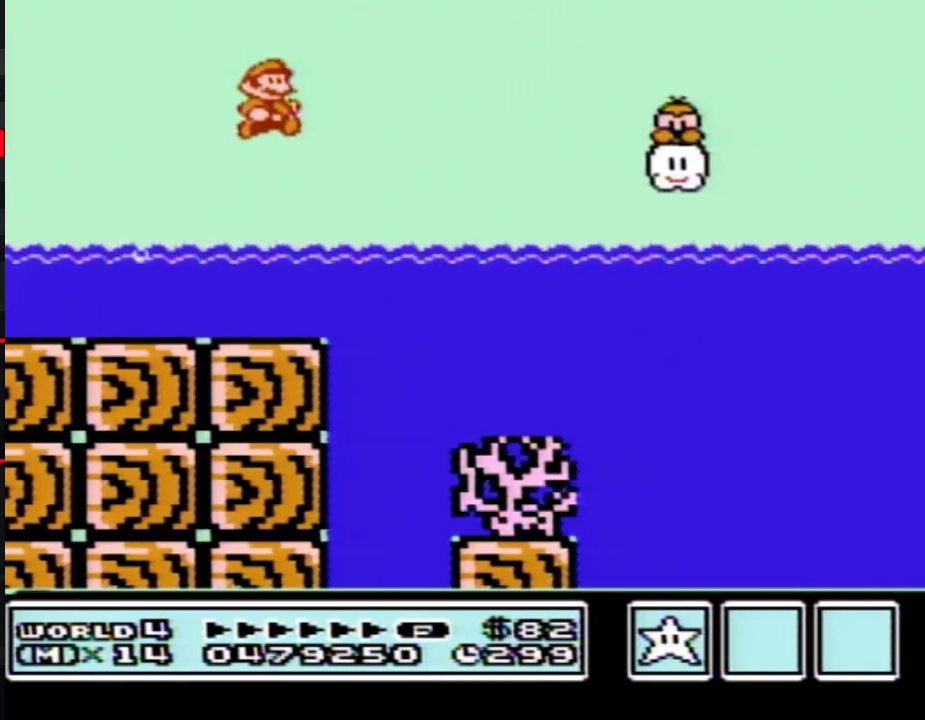
{"buttons": ["B", "DPAD_RIGHT"], "events": [[201, "DPAD_UP", "up"], [301, "A", "up"]]}
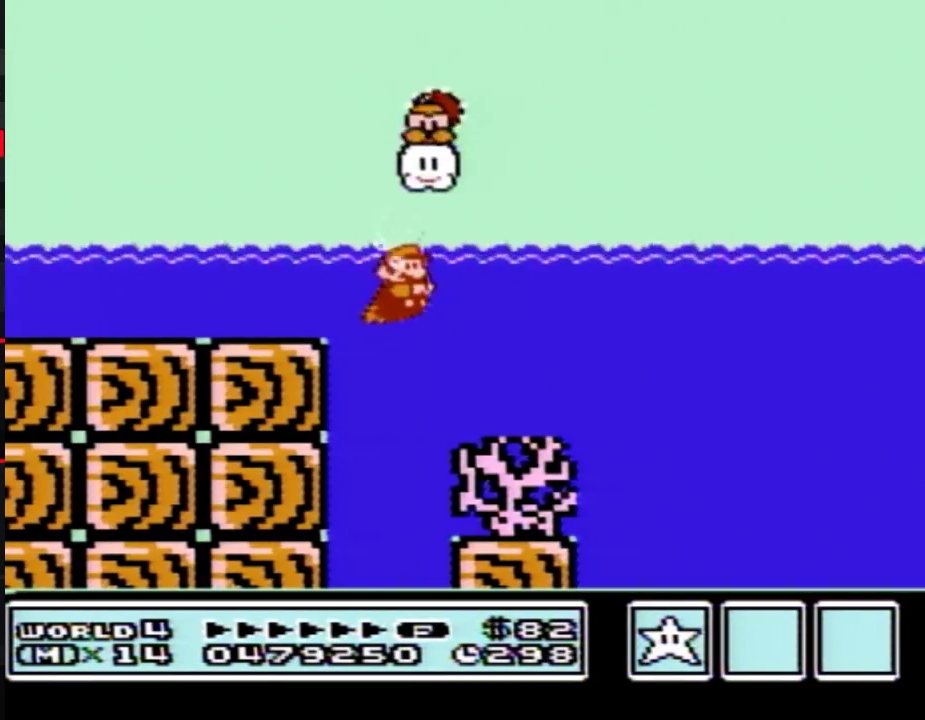
{"buttons": ["B", "DPAD_RIGHT"], "events": [[167, "A", "down"], [267, "A", "up"], [400, "DPAD_RIGHT", "up"], [450, "DPAD_RIGHT", "down"]]}
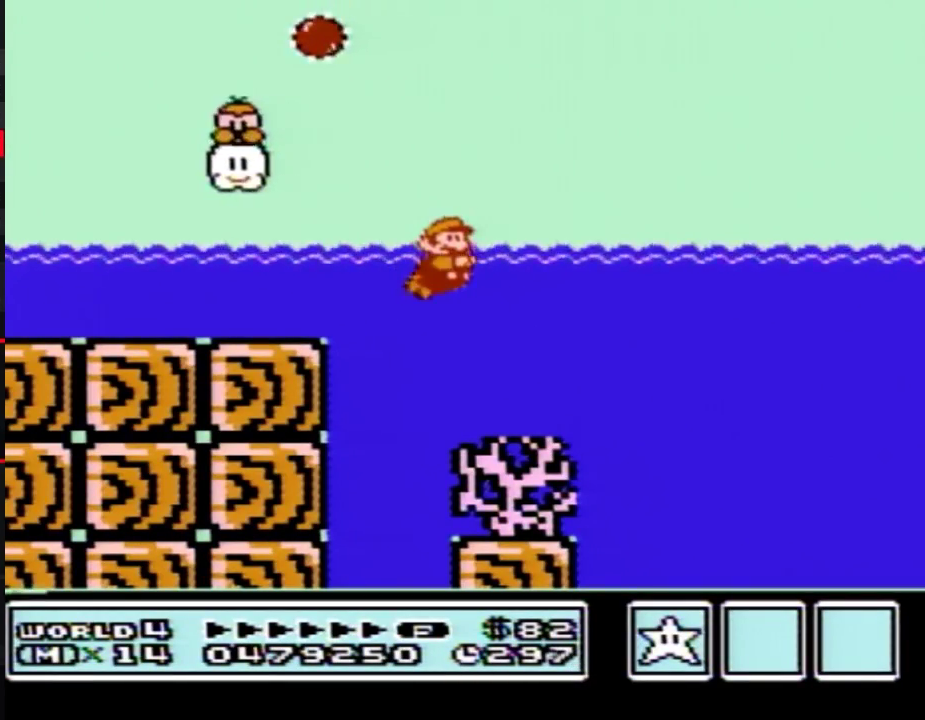
{"buttons": ["A", "B", "DPAD_RIGHT"], "events": [[484, "A", "down"]]}
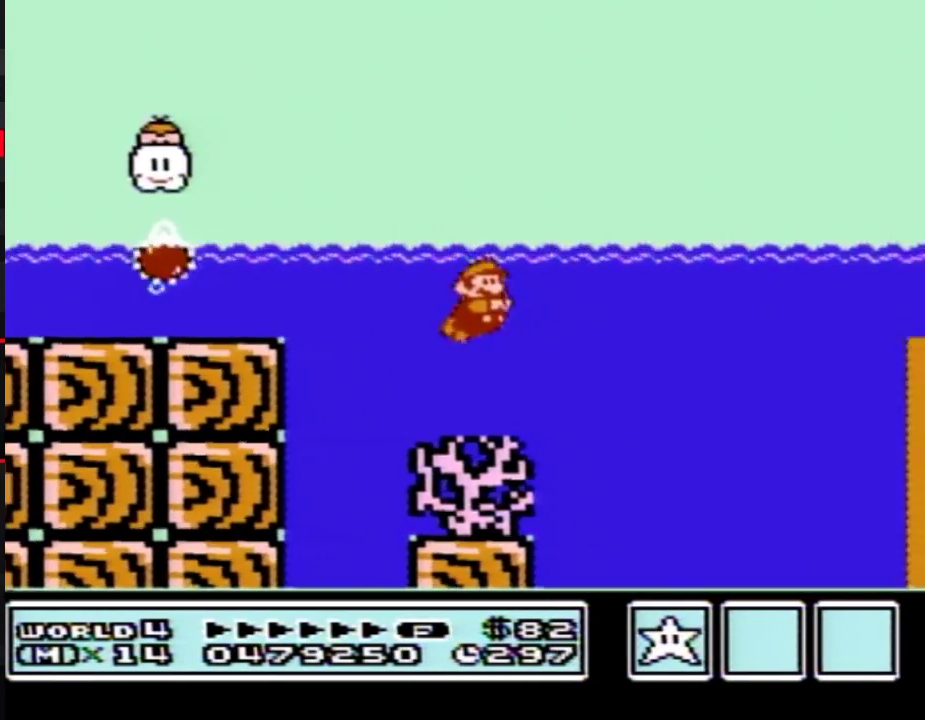
{"buttons": ["A", "B", "DPAD_RIGHT"], "events": [[17, "DPAD_RIGHT", "up"], [83, "A", "up"], [234, "DPAD_RIGHT", "down"], [434, "A", "down"]]}
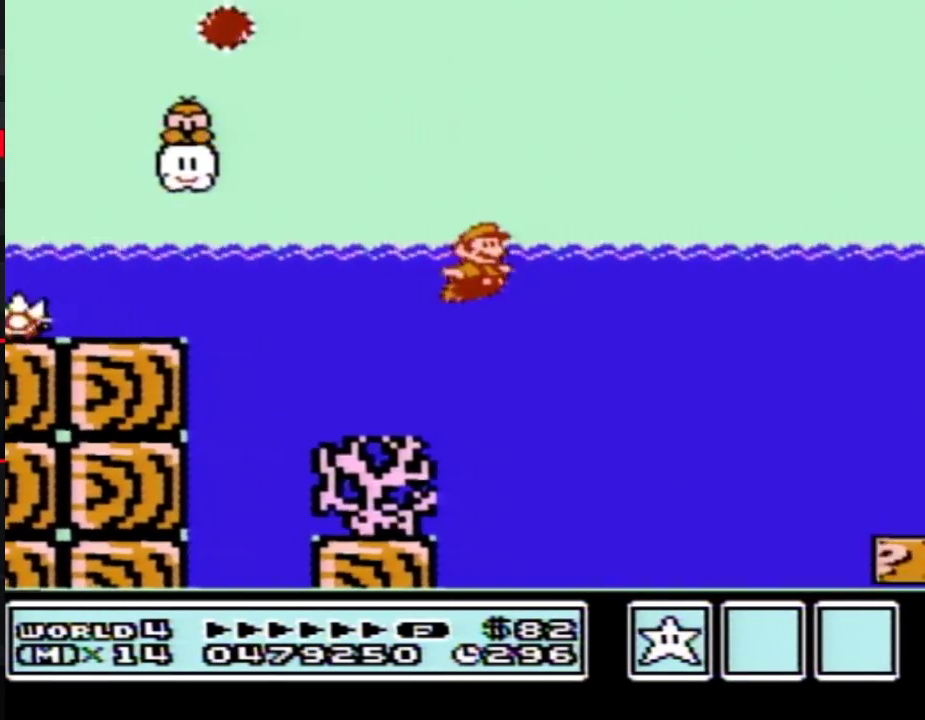
{"buttons": ["A", "B", "DPAD_UP", "DPAD_RIGHT"], "events": [[17, "A", "up"], [301, "DPAD_UP", "down"], [334, "A", "down"]]}
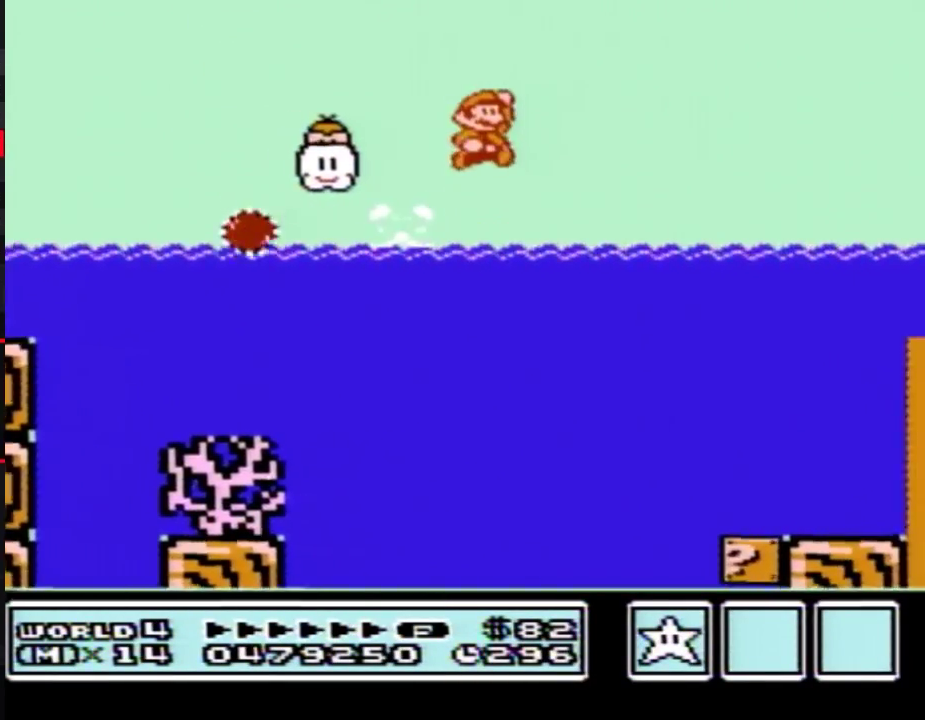
{"buttons": ["A", "B", "DPAD_RIGHT"], "events": [[83, "DPAD_UP", "up"], [117, "A", "up"], [234, "A", "down"]]}
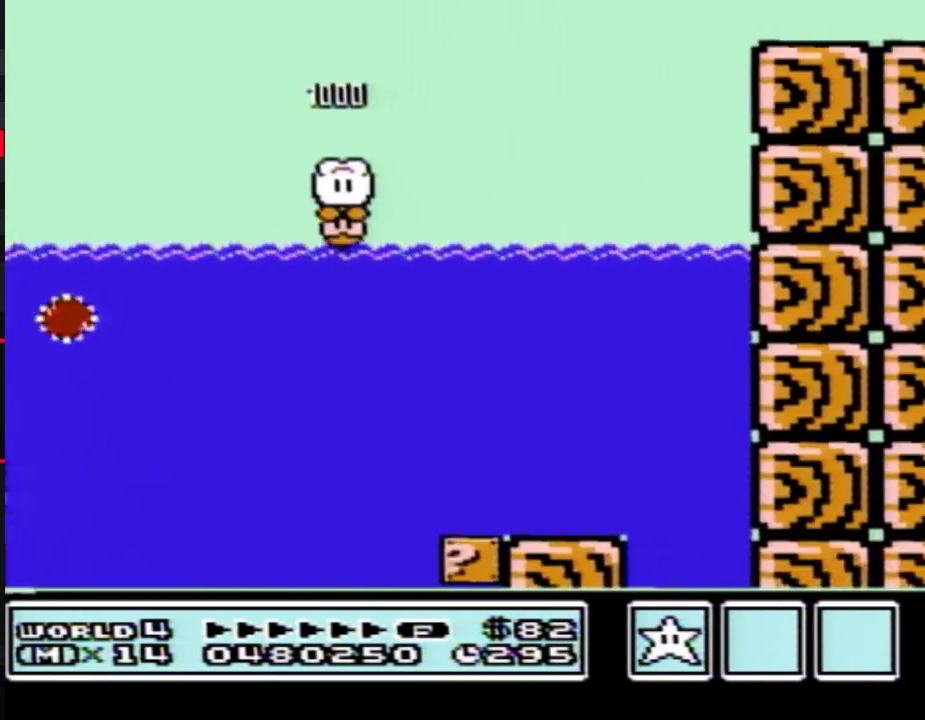
{"buttons": ["B", "DPAD_RIGHT"], "events": [[151, "A", "up"]]}
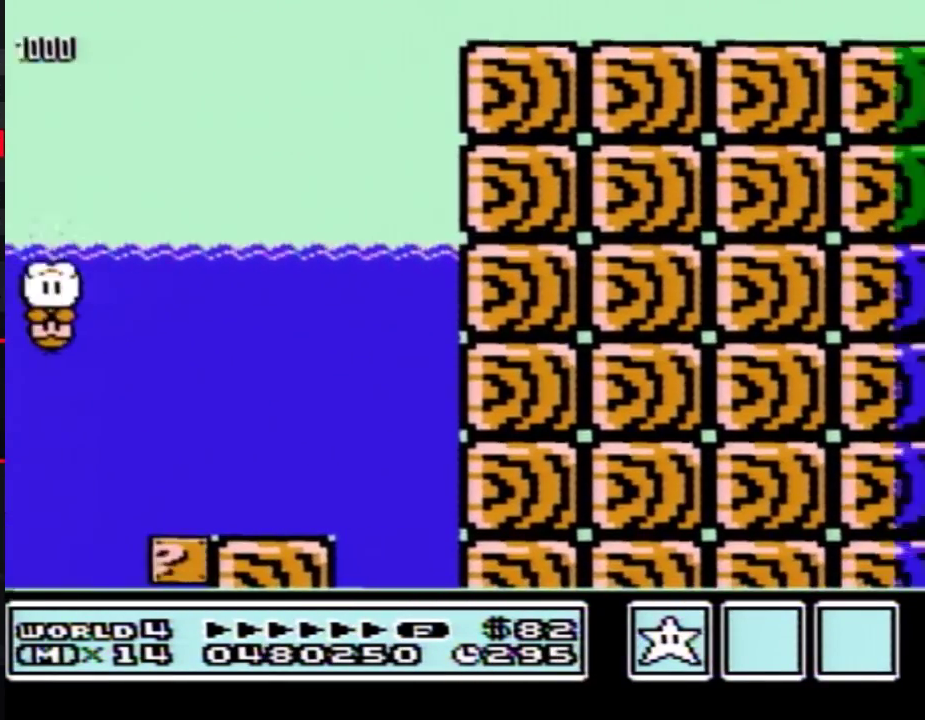
{"buttons": ["B", "DPAD_RIGHT"], "events": []}
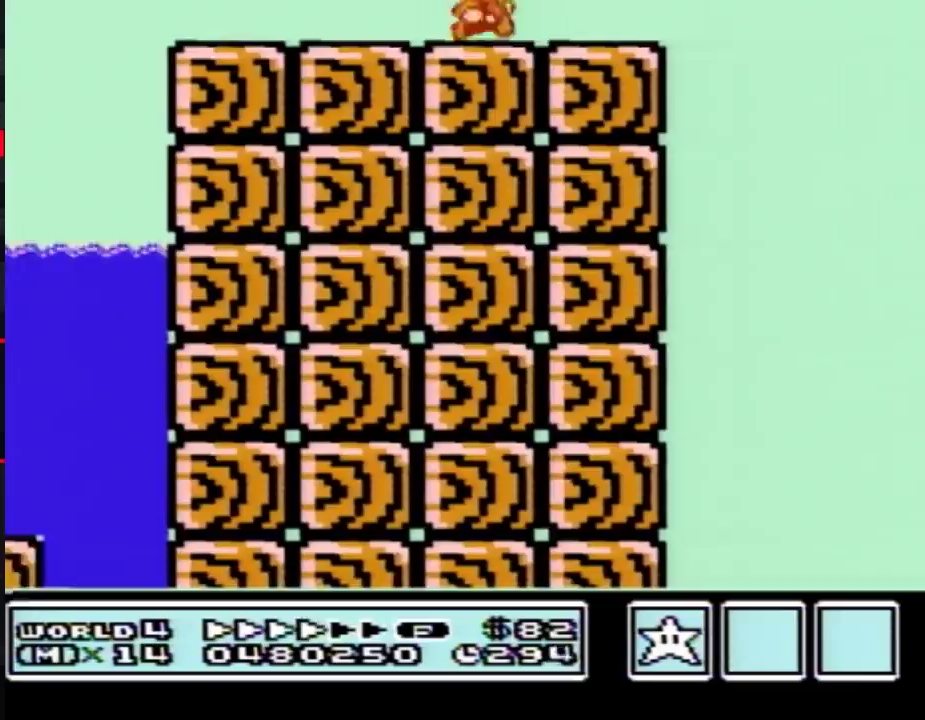
{"buttons": ["A", "B", "DPAD_RIGHT"], "events": [[367, "A", "down"]]}
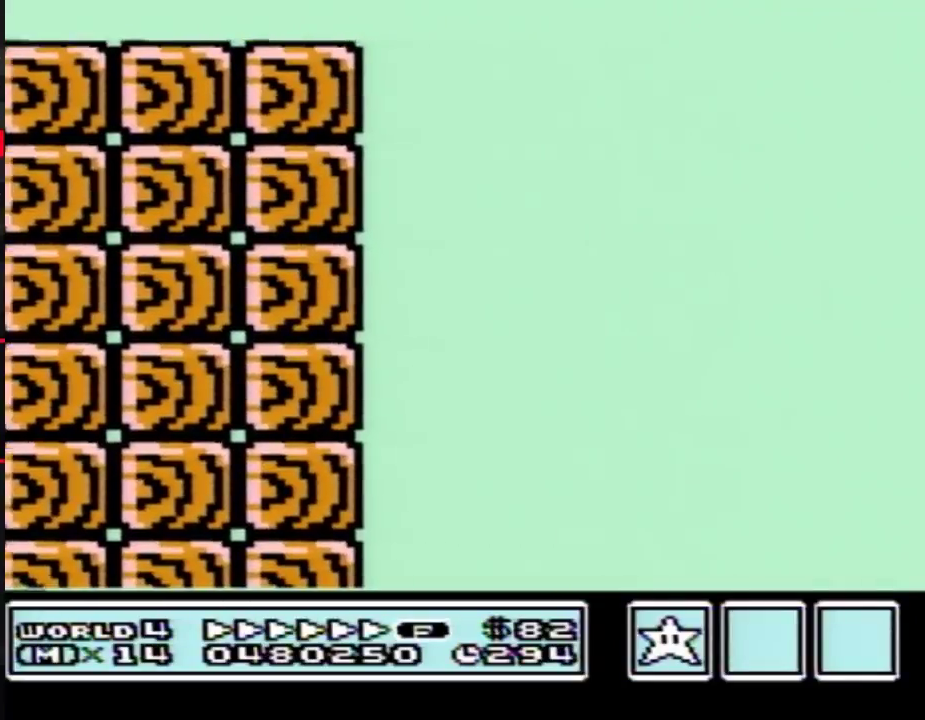
{"buttons": ["A", "B", "DPAD_RIGHT"], "events": []}
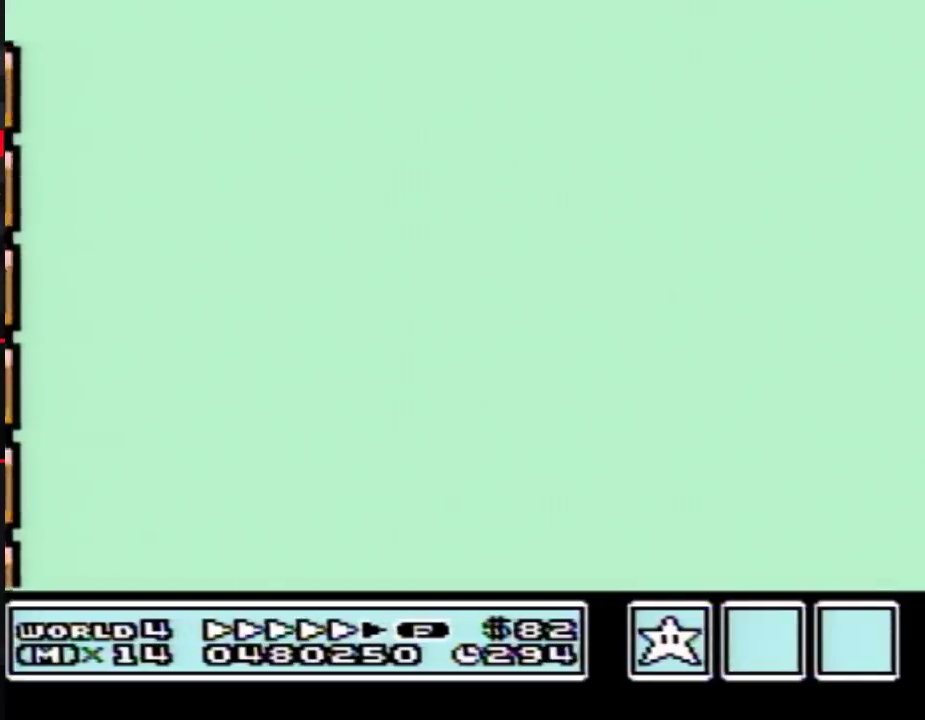
{"buttons": ["A", "B", "DPAD_RIGHT"], "events": []}
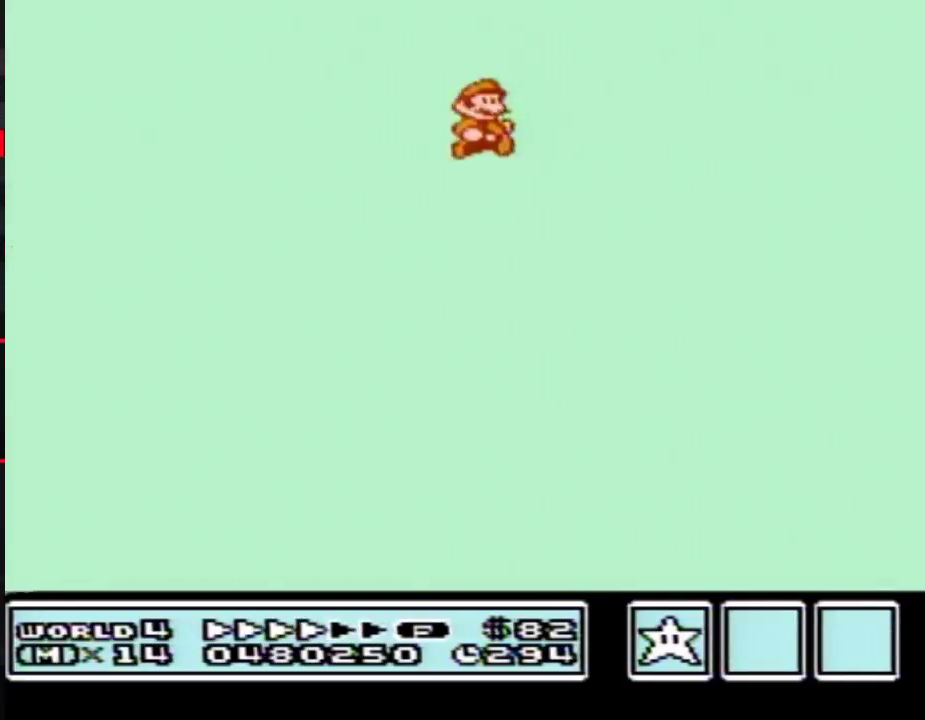
{"buttons": ["A", "B", "DPAD_RIGHT"], "events": []}
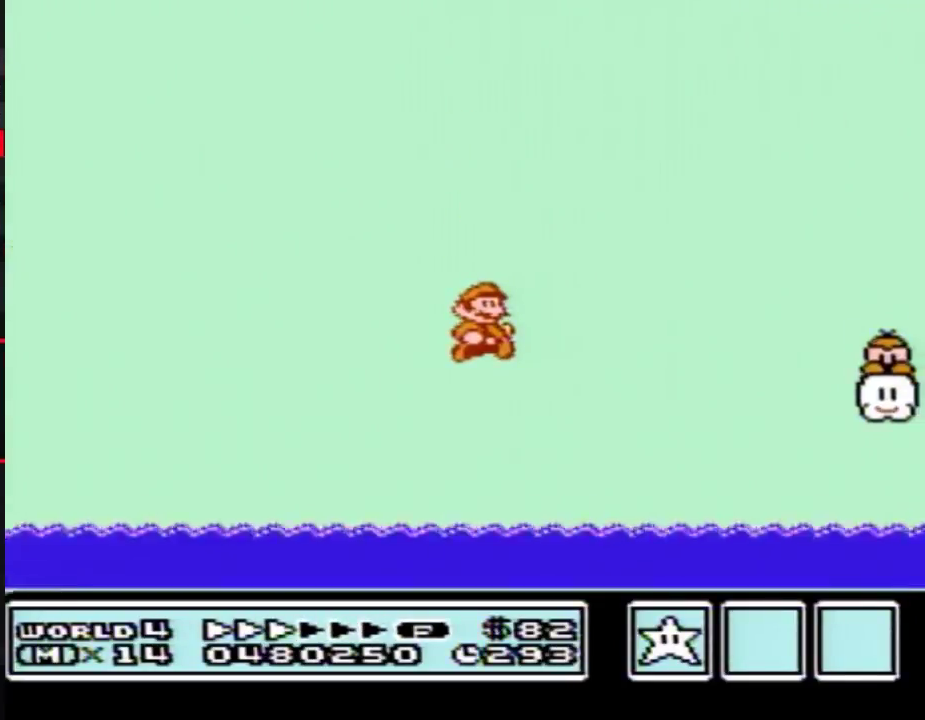
{"buttons": ["B", "DPAD_RIGHT"], "events": [[351, "A", "up"]]}
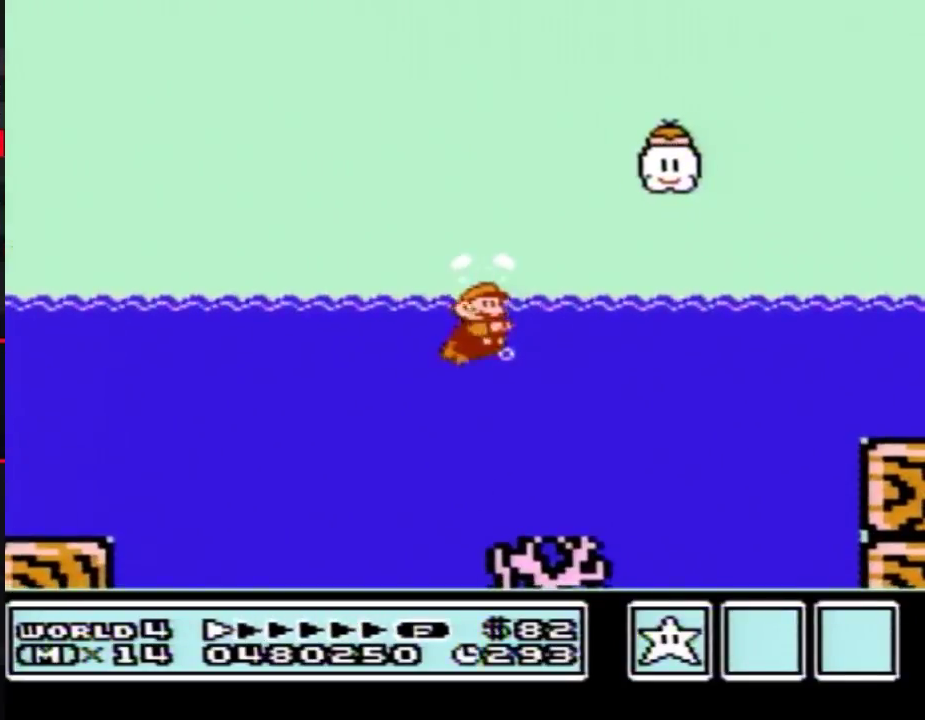
{"buttons": ["B", "DPAD_RIGHT"], "events": [[33, "A", "down"], [133, "A", "up"]]}
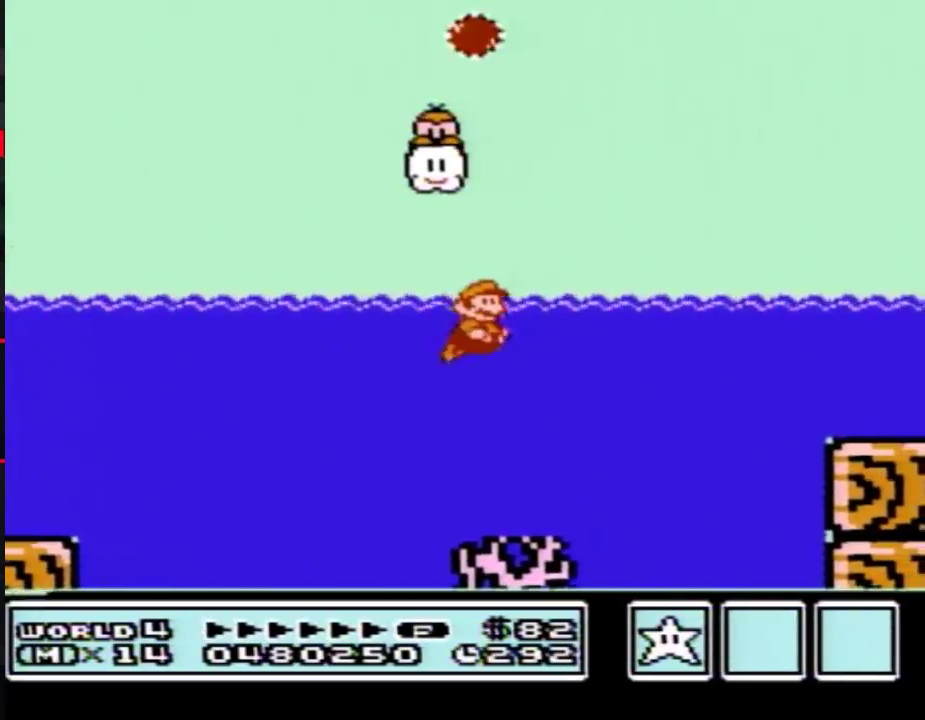
{"buttons": ["B", "DPAD_RIGHT"], "events": [[67, "A", "down"], [184, "A", "up"]]}
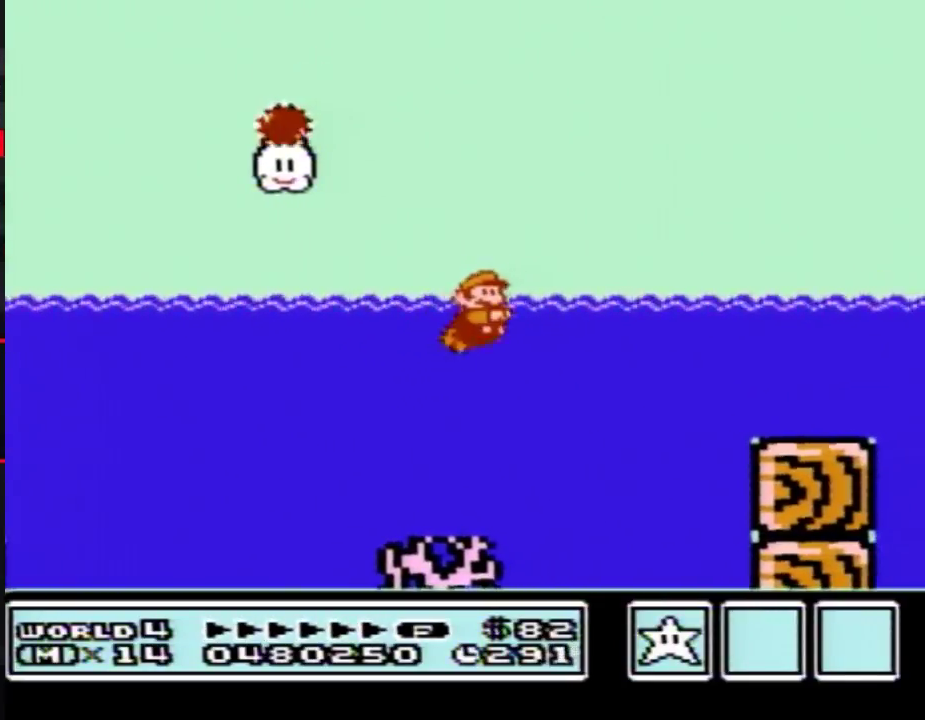
{"buttons": ["B", "DPAD_RIGHT"], "events": [[317, "A", "down"], [400, "A", "up"]]}
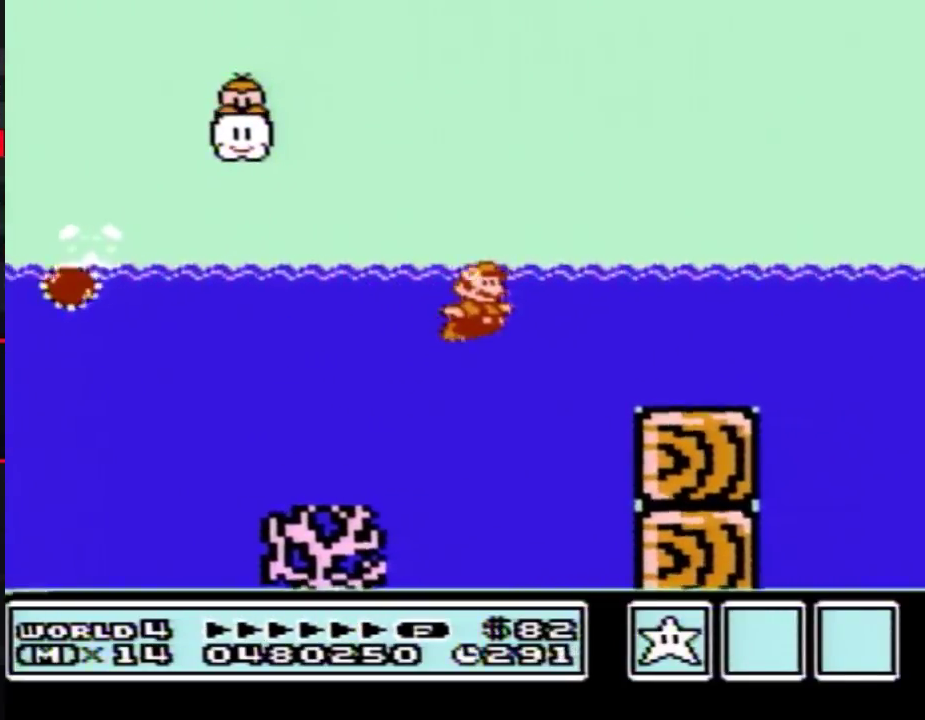
{"buttons": ["A", "B", "DPAD_UP", "DPAD_RIGHT"], "events": [[101, "A", "down"], [184, "A", "up"], [384, "DPAD_UP", "down"], [418, "A", "down"]]}
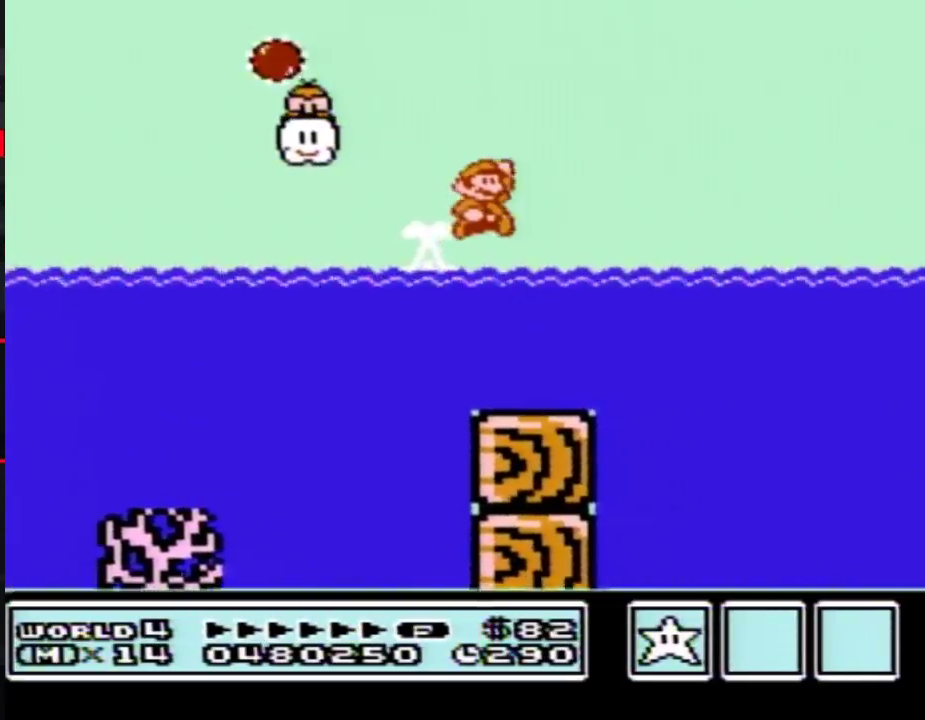
{"buttons": ["A", "B", "DPAD_UP", "DPAD_RIGHT"], "events": []}
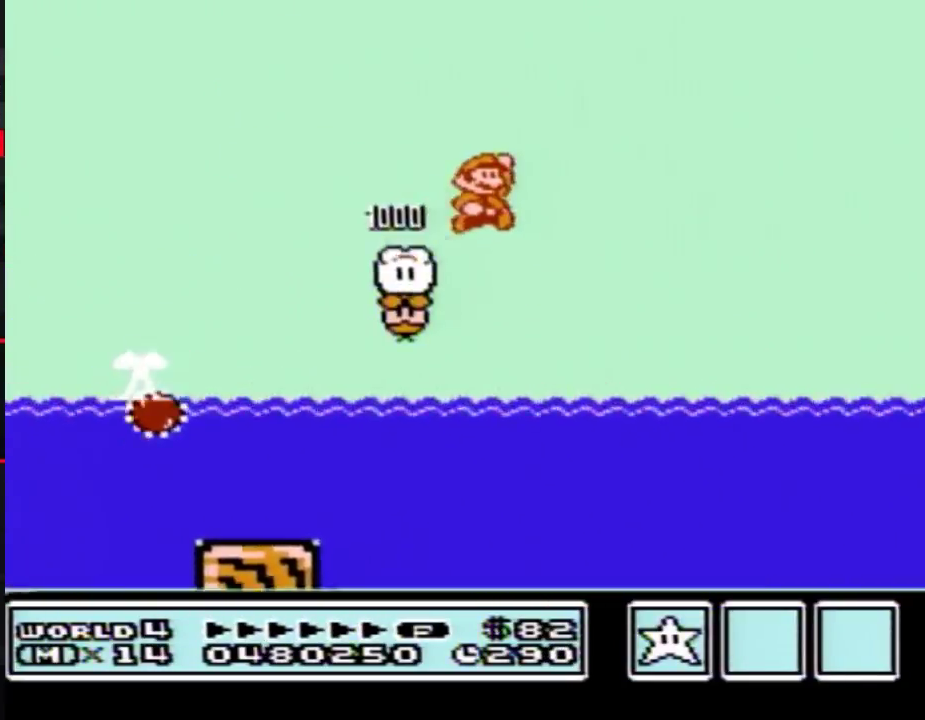
{"buttons": ["A", "B", "DPAD_UP", "DPAD_RIGHT"], "events": []}
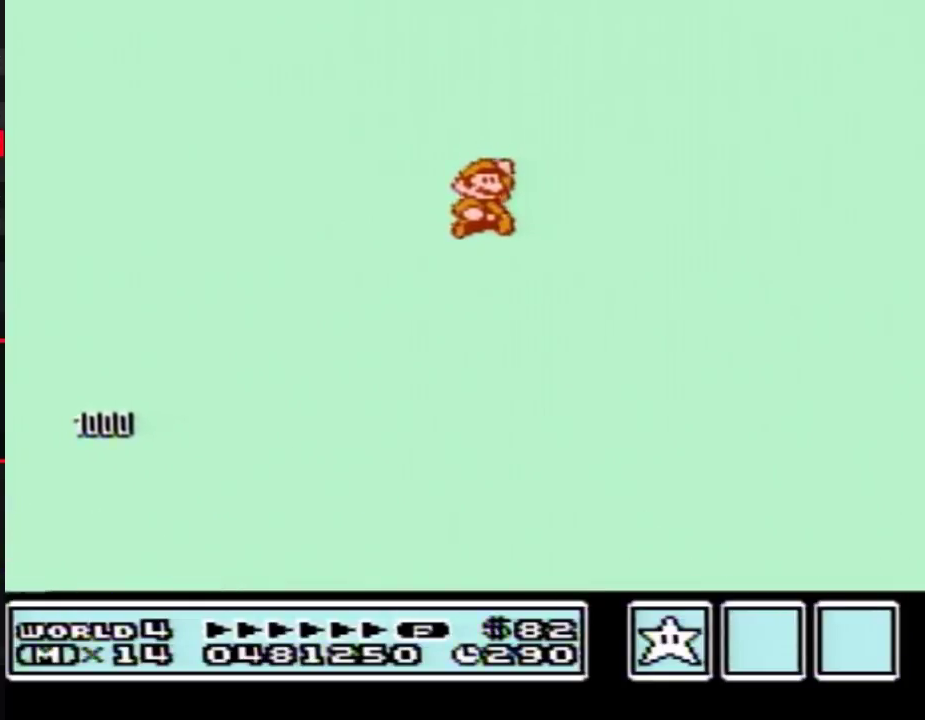
{"buttons": ["A", "B", "DPAD_UP", "DPAD_RIGHT"], "events": []}
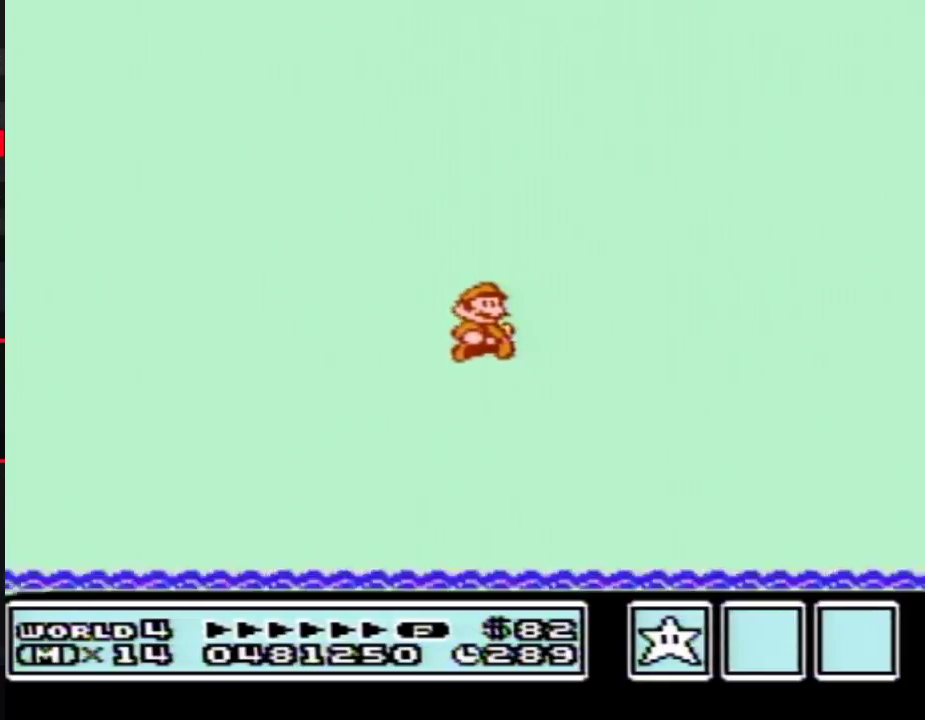
{"buttons": ["A", "B", "DPAD_UP", "DPAD_RIGHT"], "events": [[284, "A", "up"], [434, "A", "down"]]}
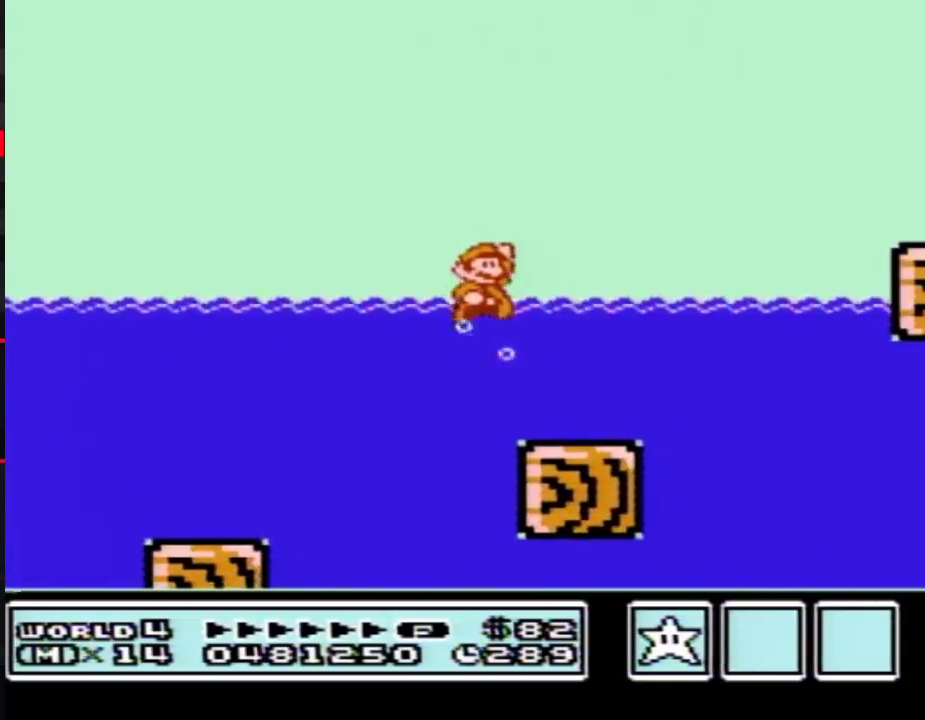
{"buttons": ["A", "B", "DPAD_UP", "DPAD_RIGHT"], "events": []}